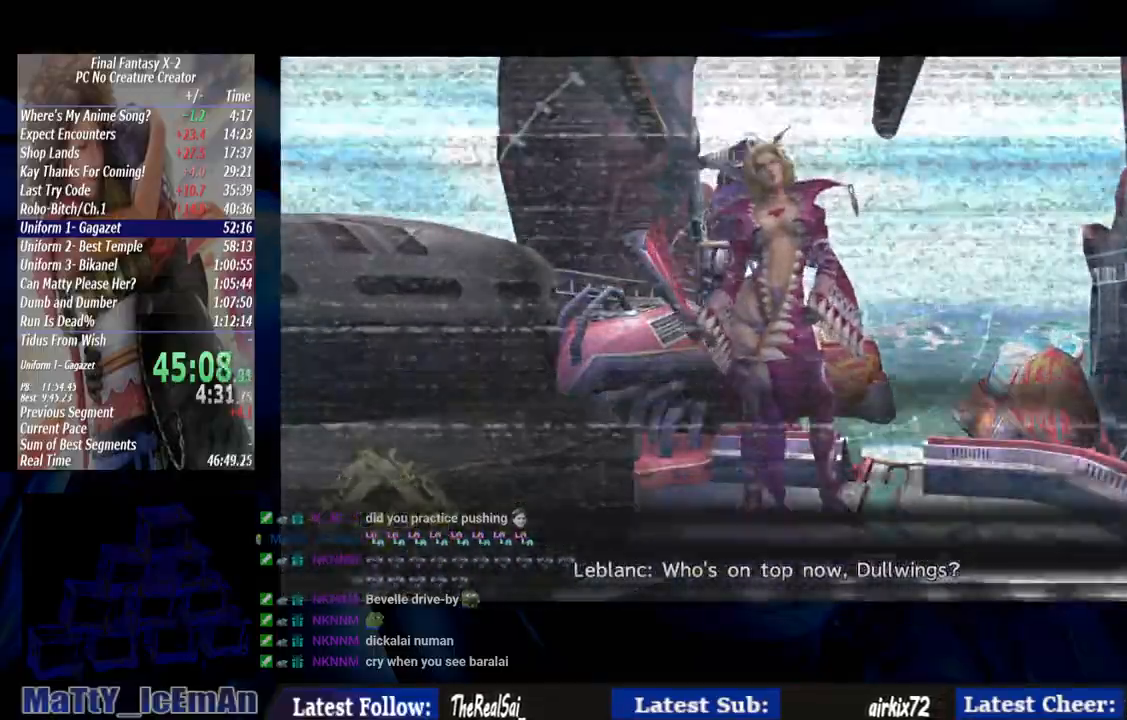
Gameplay with a controller (PlayStation layout); each line is a JSON object with the inputs held at the frame after it (dt_ms = milliseconds from this image to that frame). "events" lists button and stick changes between this image and that frame as [ms after this image, input, new state], when the widget could be followed in between. Not read: L2 L3 R3.
{"dt_ms": 500, "buttons": ["CROSS", "R1"], "left_stick": "center", "right_stick": "center", "events": [[217, "R1", "down"], [317, "R1", "up"], [350, "CROSS", "up"], [417, "CROSS", "down"], [417, "R1", "down"]]}
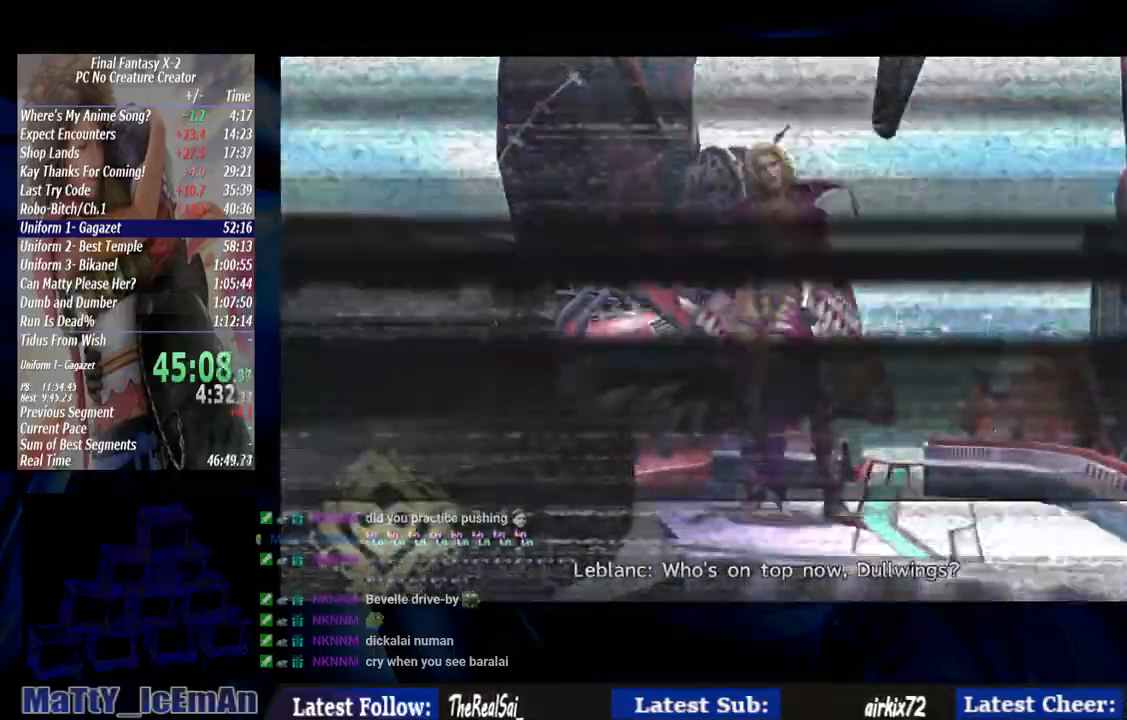
{"dt_ms": 500, "buttons": ["CROSS"], "left_stick": "center", "right_stick": "center", "events": [[50, "R1", "up"], [150, "R1", "down"], [250, "CROSS", "up"], [250, "R1", "up"], [317, "CROSS", "down"], [350, "R1", "down"], [450, "R1", "up"]]}
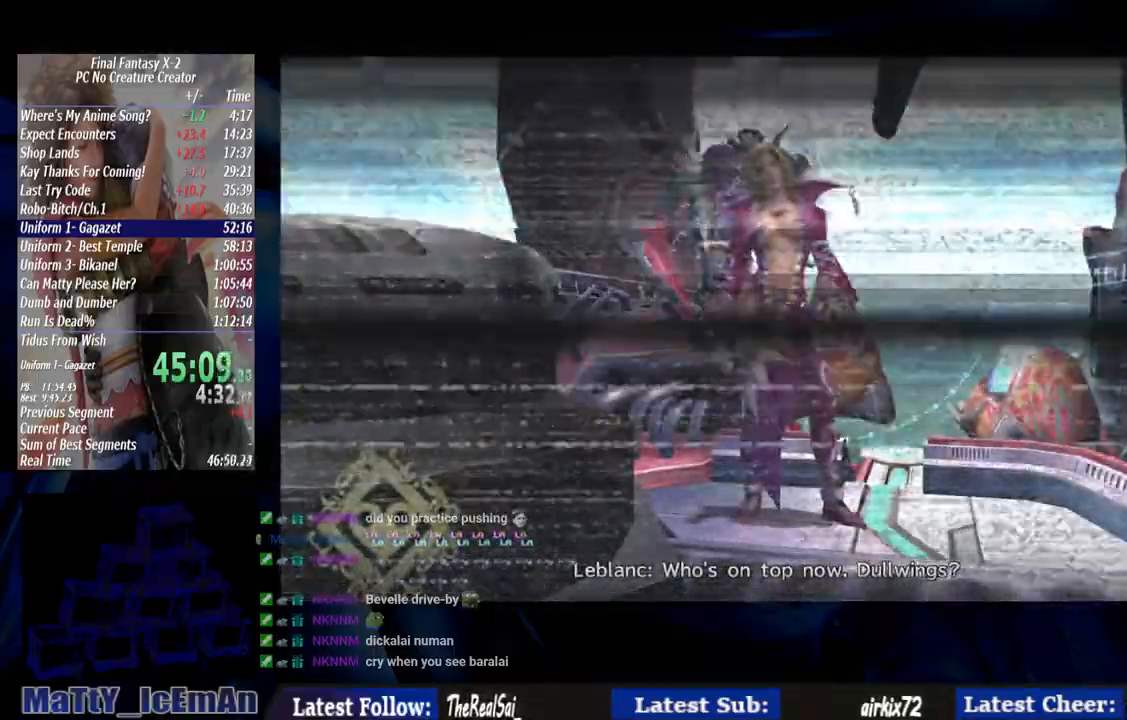
{"dt_ms": 500, "buttons": ["CROSS", "R1"], "left_stick": "center", "right_stick": "center", "events": [[50, "R1", "down"], [150, "CROSS", "up"], [150, "R1", "up"], [217, "CROSS", "down"], [250, "R1", "down"], [350, "R1", "up"], [450, "R1", "down"]]}
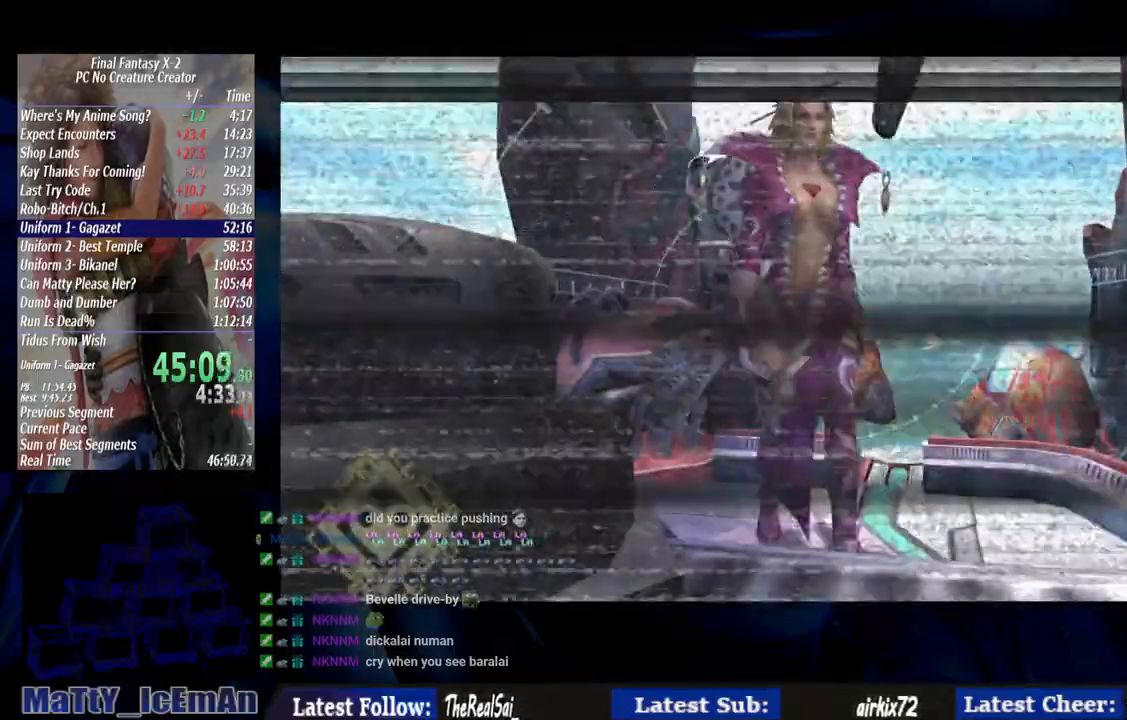
{"dt_ms": 500, "buttons": ["CROSS"], "left_stick": "center", "right_stick": "center"}
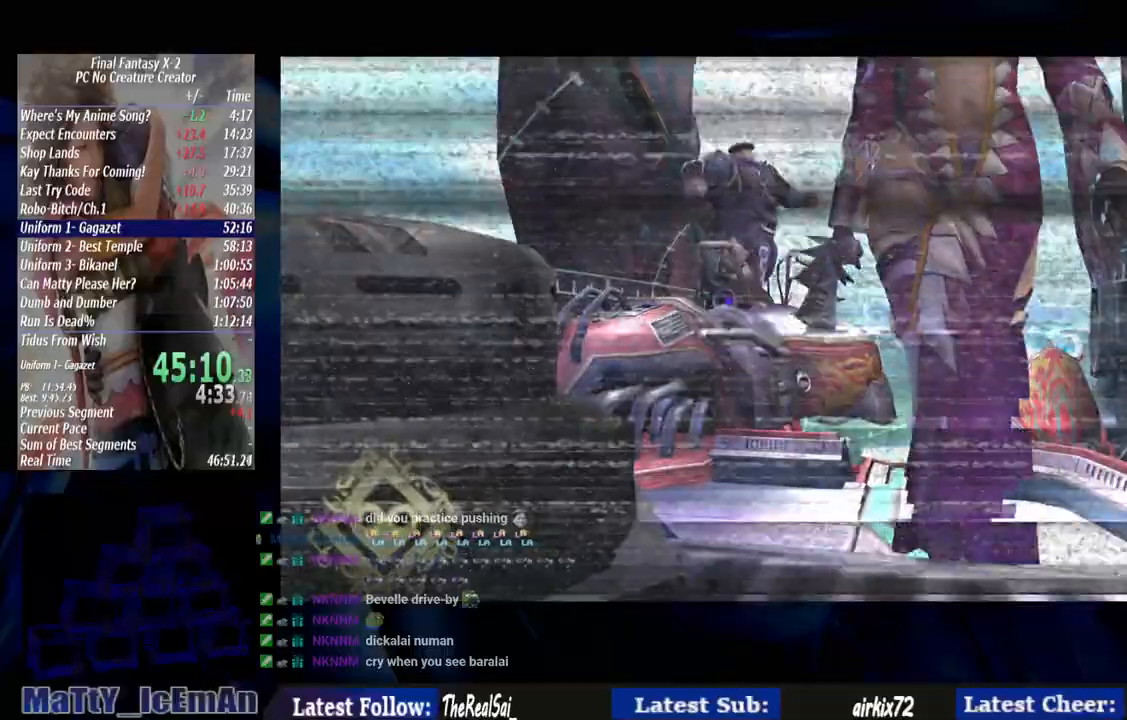
{"dt_ms": 500, "buttons": ["CROSS", "R1"], "left_stick": "center", "right_stick": "center"}
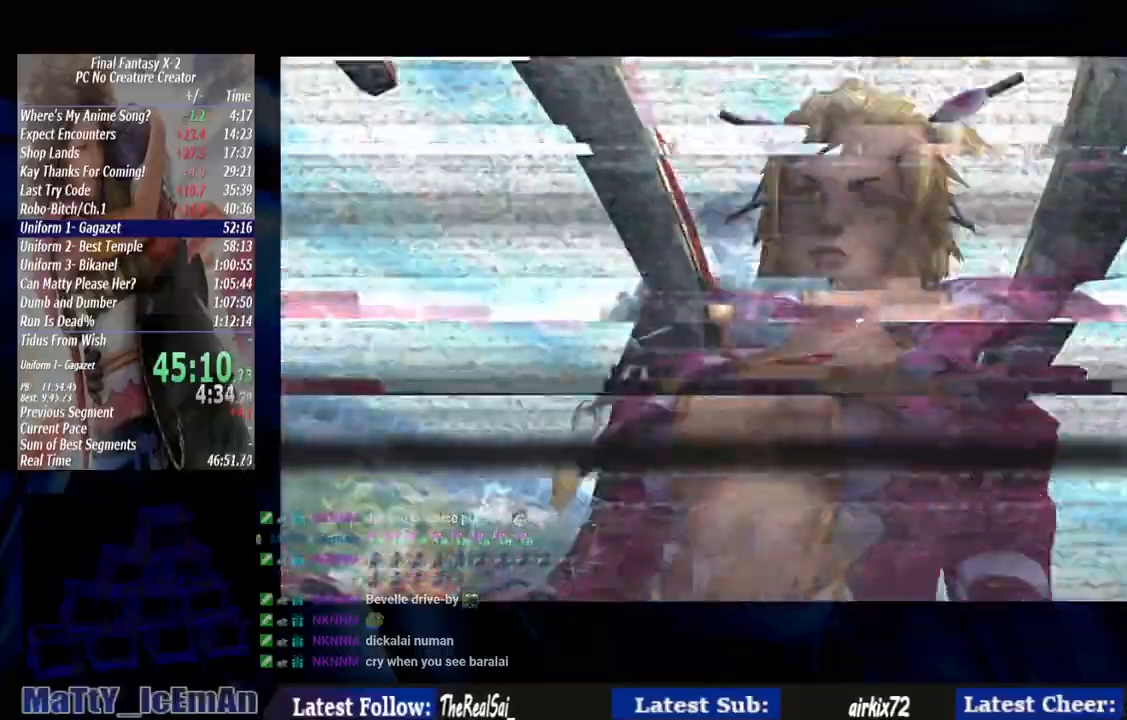
{"dt_ms": 500, "buttons": ["CROSS", "R1"], "left_stick": "center", "right_stick": "center"}
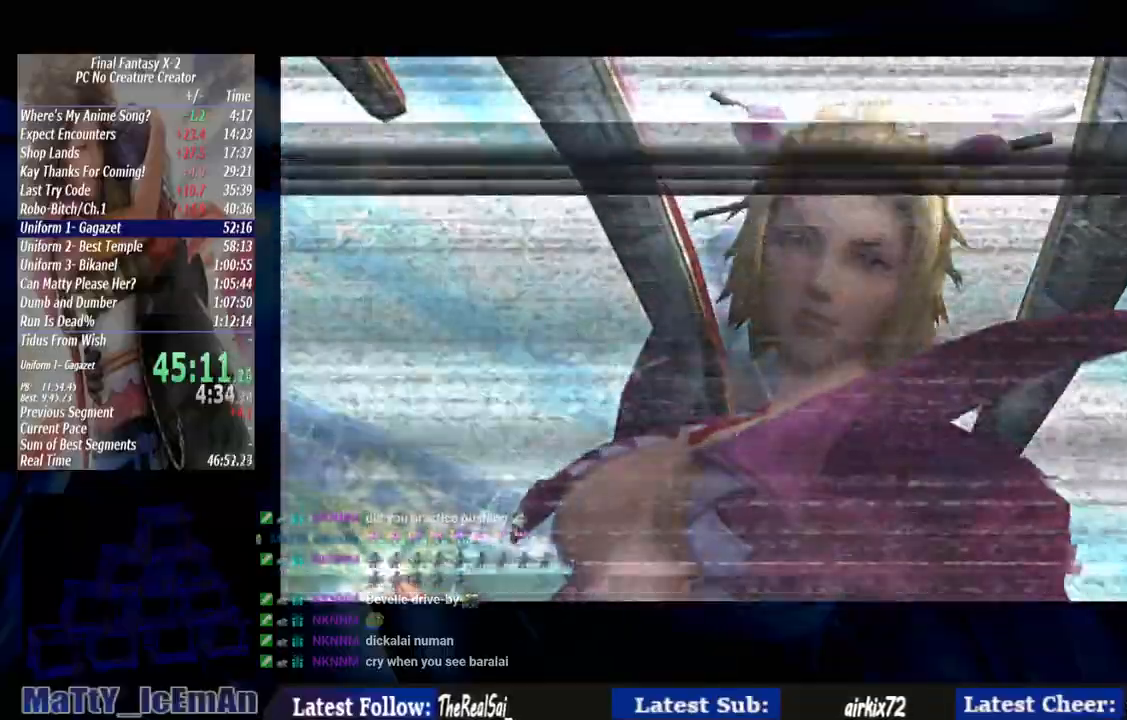
{"dt_ms": 500, "buttons": ["CROSS", "R1"], "left_stick": "center", "right_stick": "center"}
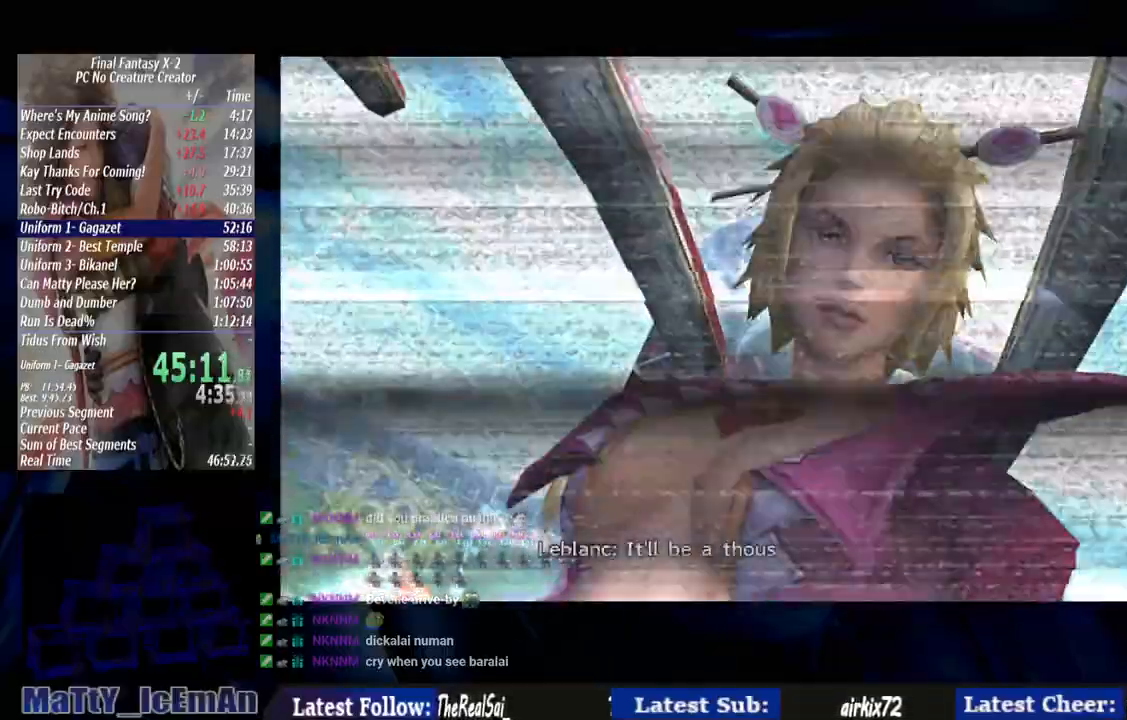
{"dt_ms": 1000, "buttons": ["R1"], "left_stick": "center", "right_stick": "center"}
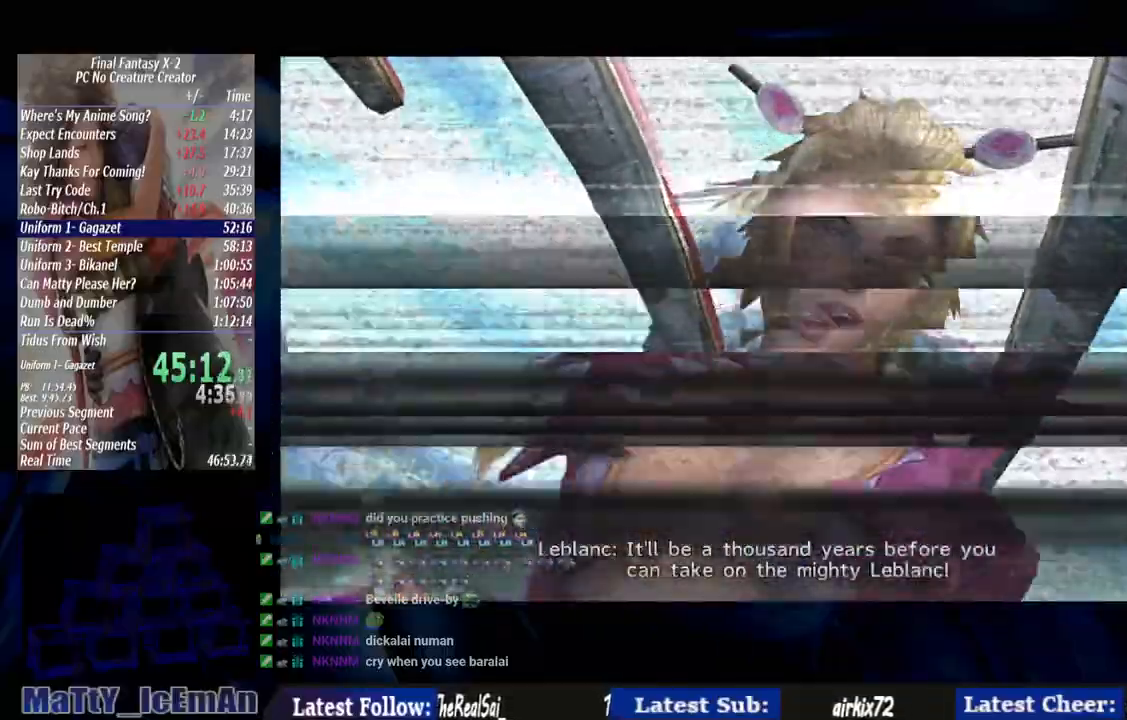
{"dt_ms": 500, "buttons": ["CROSS"], "left_stick": "center", "right_stick": "center"}
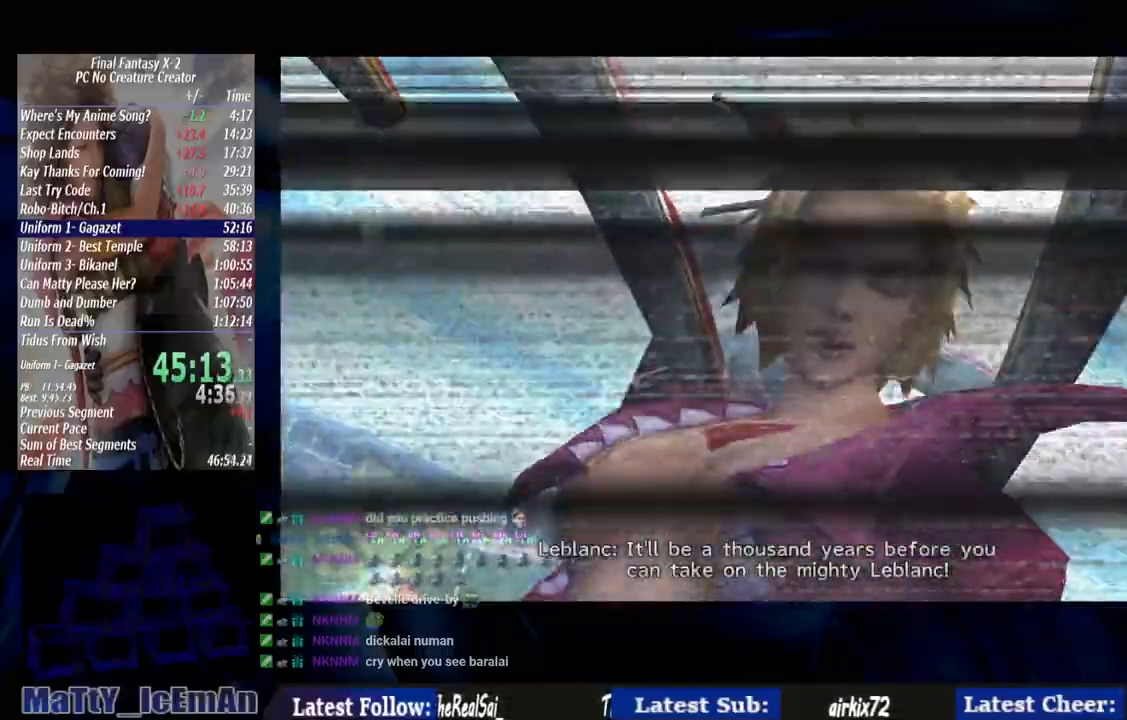
{"dt_ms": 500, "buttons": ["CROSS", "R1"], "left_stick": "center", "right_stick": "center"}
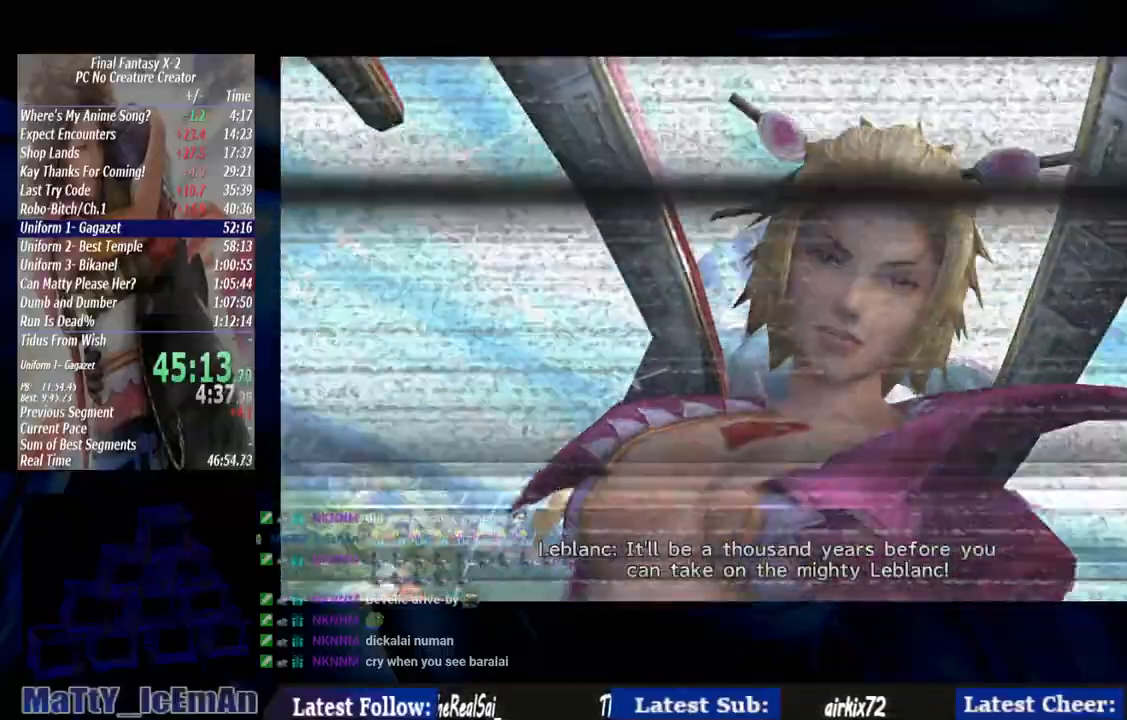
{"dt_ms": 500, "buttons": ["CROSS", "SQUARE", "R1"], "left_stick": "center", "right_stick": "center"}
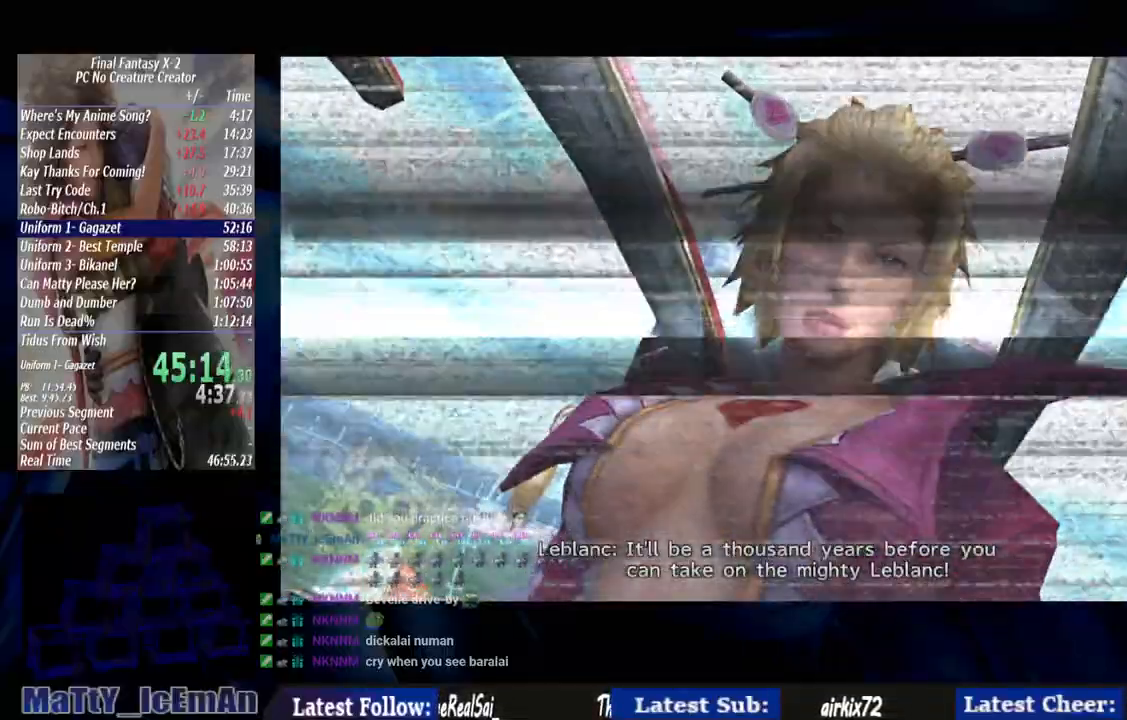
{"dt_ms": 500, "buttons": [], "left_stick": "center", "right_stick": "center"}
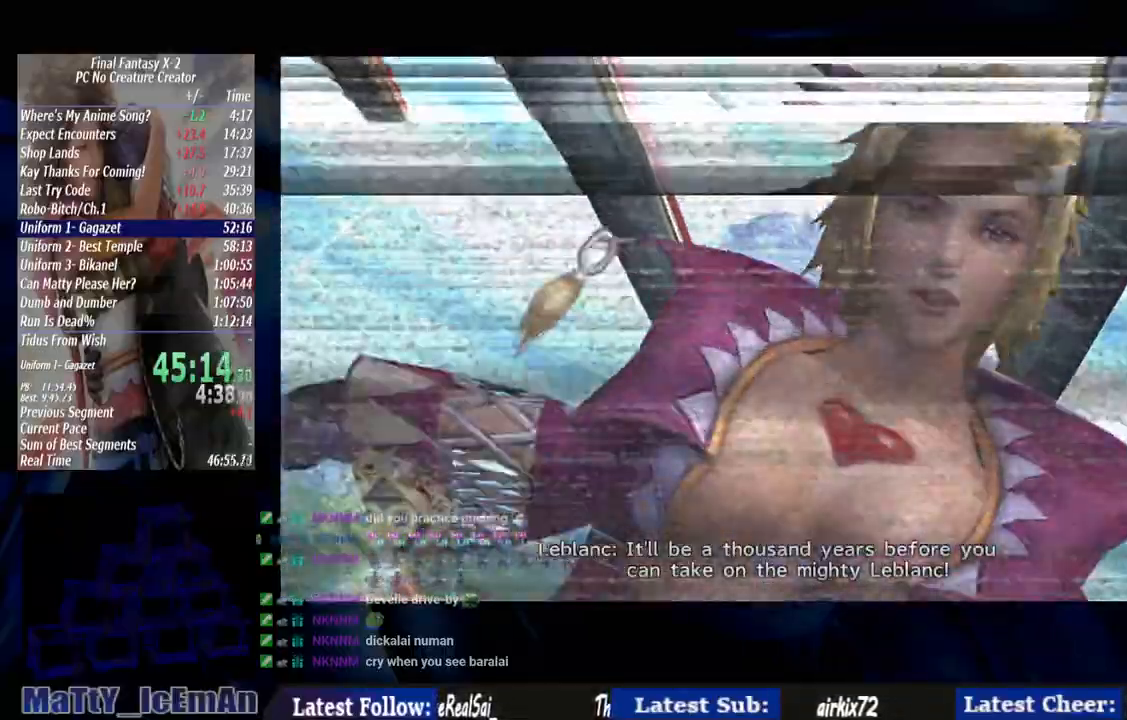
{"dt_ms": 500, "buttons": ["CROSS", "R1"], "left_stick": "left", "right_stick": "center"}